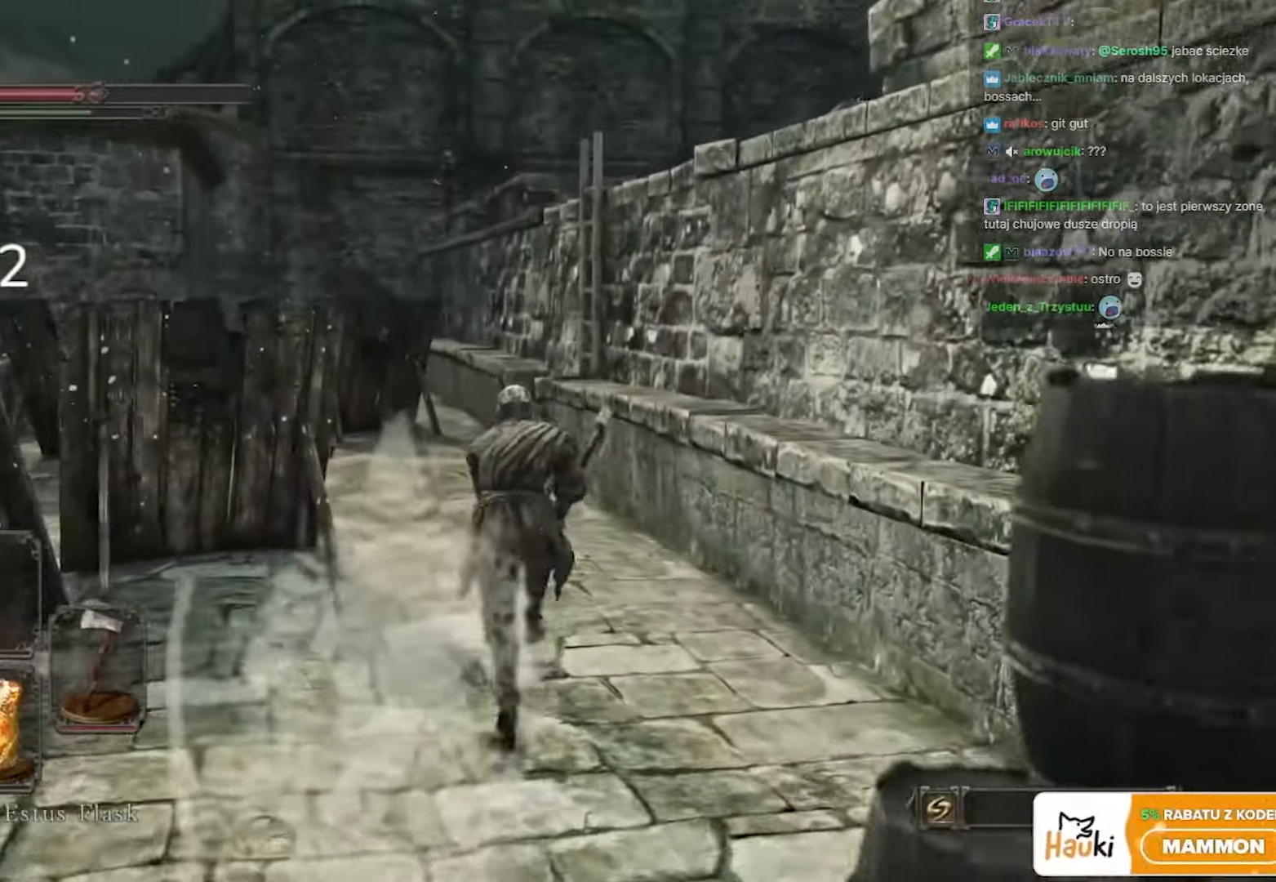
Gameplay with keyboard and mouse; each line is a JSON object with the keys and mouse buttons held at the frame after it. "events" lists presses ("down") and releases ("up") of "1", "2", "3", "4", "5", "a", "alt", "c", "caps_lock", "ctrl", "d", "e", "f", "g", "q", "r", "s", "shift", "space", "t", "tab", "v", "w", "x", "z", "mouse_left", "mouse_wheel" and "mouse_right" between this image and that frame as [ms after this image, input, new state], when the widget could be followed in between. "mouse_left", "mouse_wheel", "mouse_right" = the "left", "wheel", "right" buttons of the "mouse" list. No other keys are recorded. "wheel" means that the mouse wheel is clicked or scrolled. Not read: mouse_move.
{"keys": ["space", "w"], "mouse": [], "events": [[300, "a", "down"], [433, "a", "up"]]}
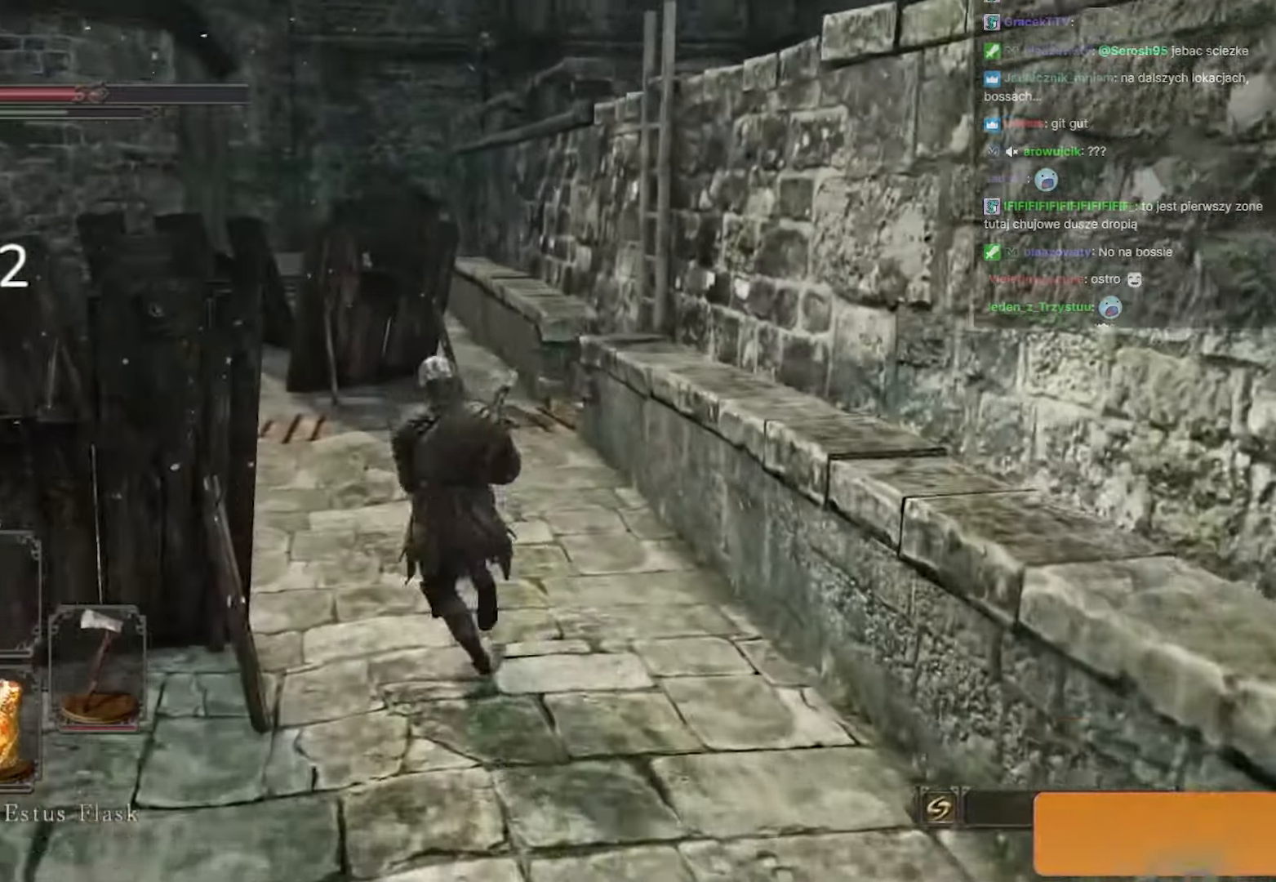
{"keys": ["space", "w"], "mouse": [], "events": []}
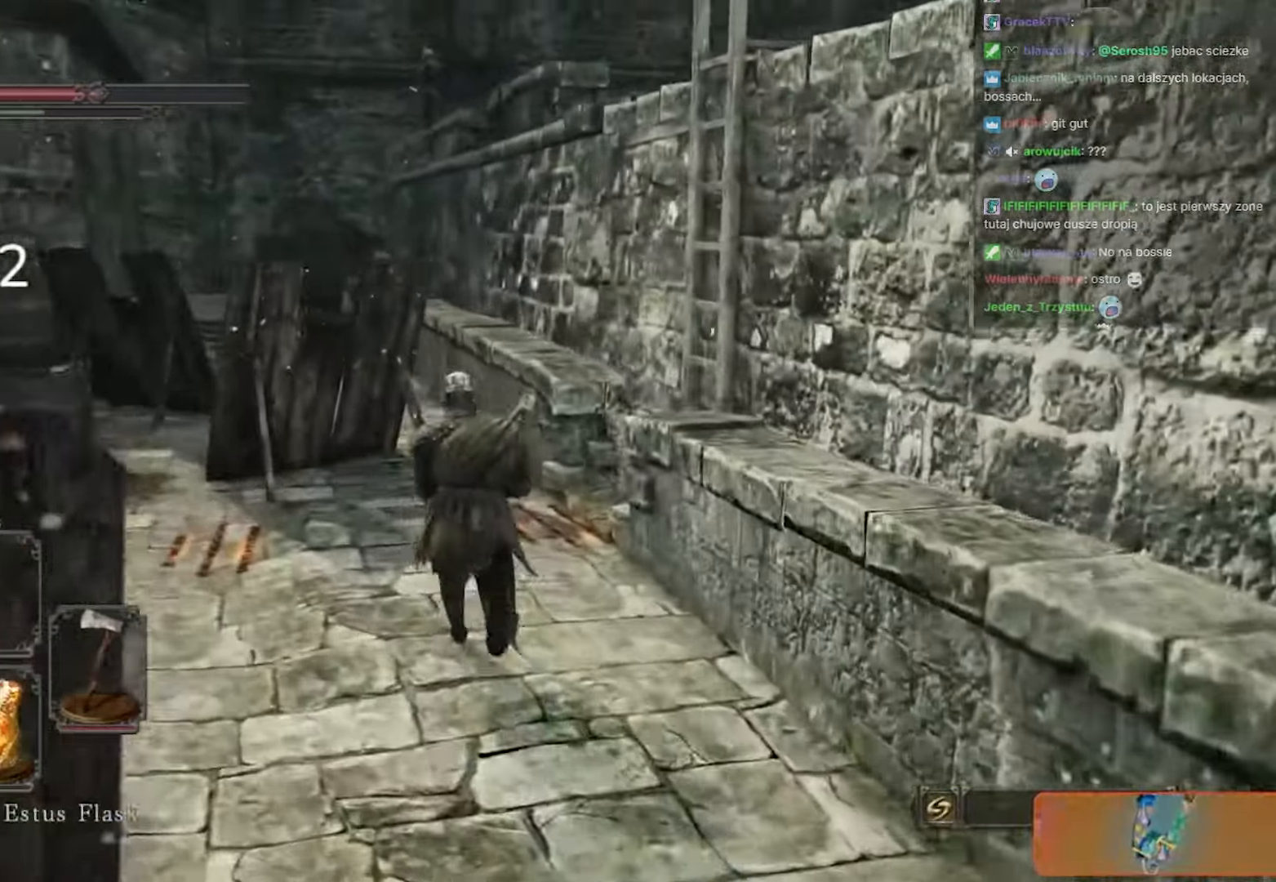
{"keys": ["e", "w"], "mouse": [], "events": [[467, "e", "down"], [467, "space", "up"]]}
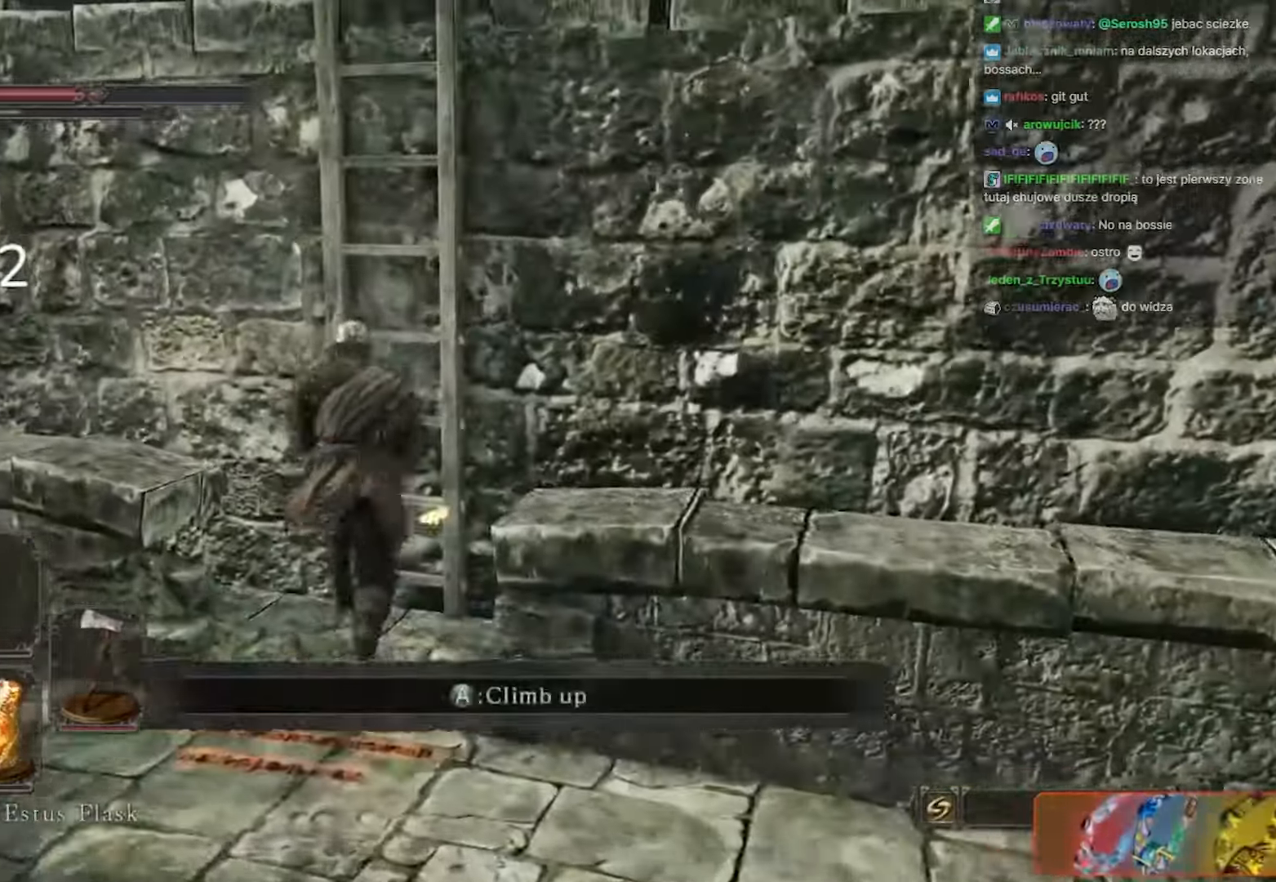
{"keys": ["w"], "mouse": [], "events": [[117, "e", "up"]]}
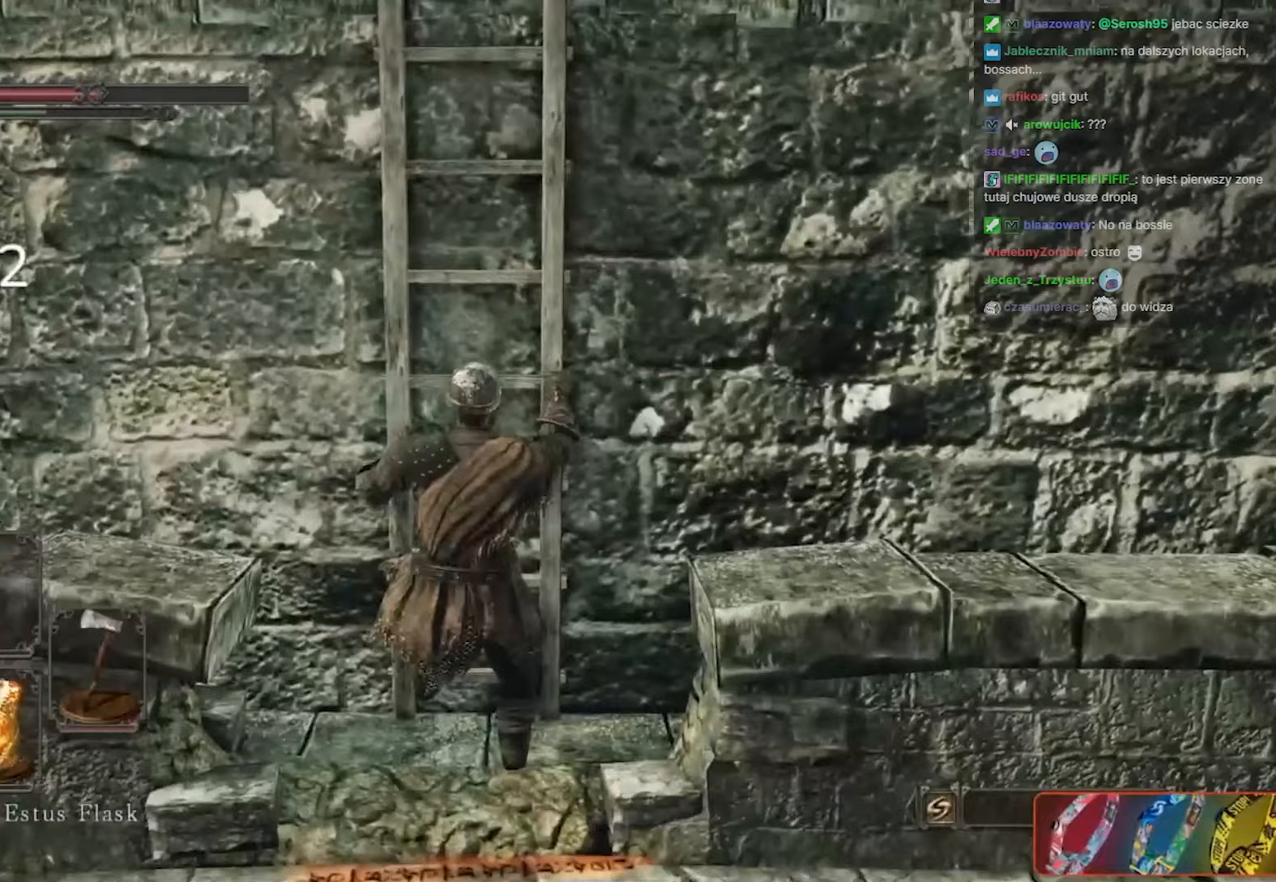
{"keys": ["space", "w"], "mouse": [], "events": [[217, "space", "down"]]}
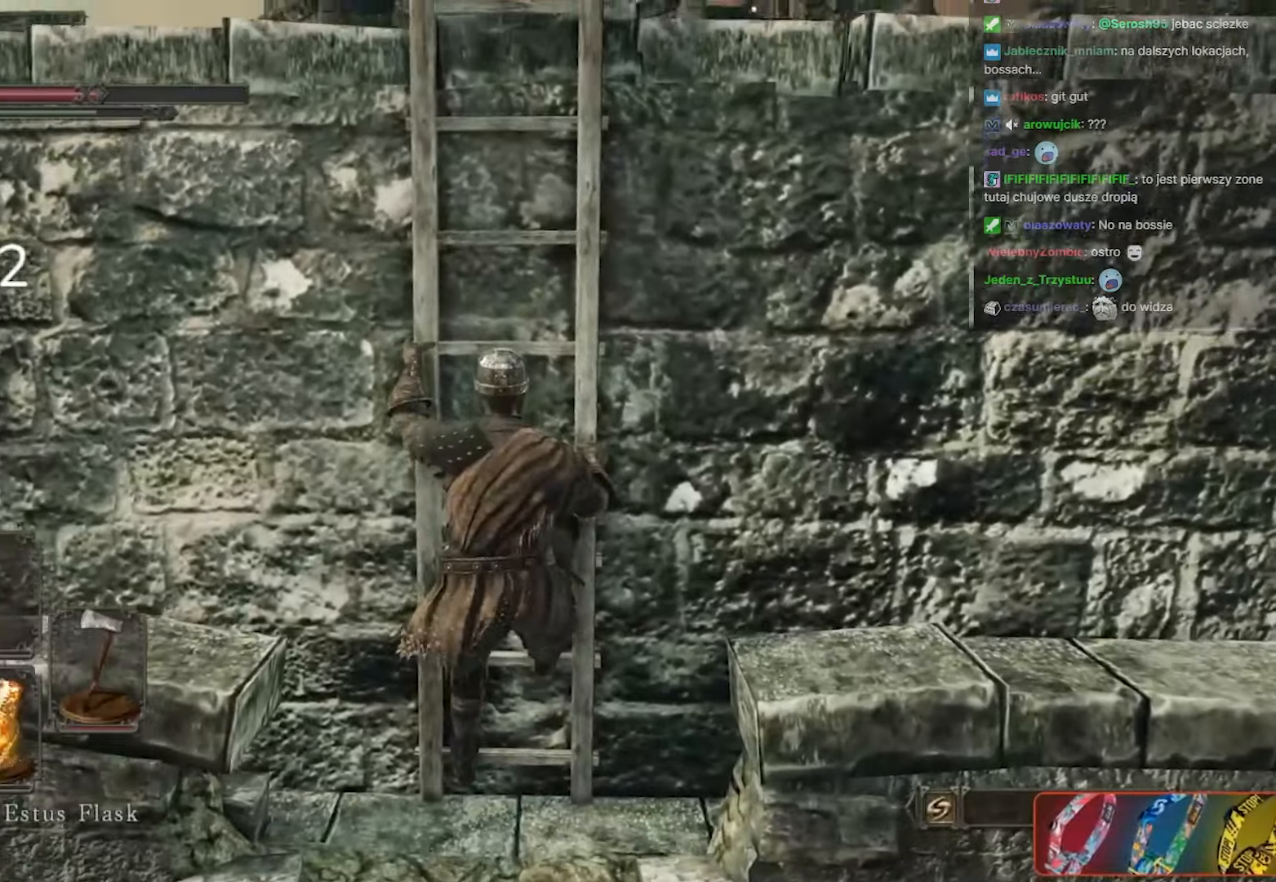
{"keys": ["space", "w"], "mouse": [], "events": []}
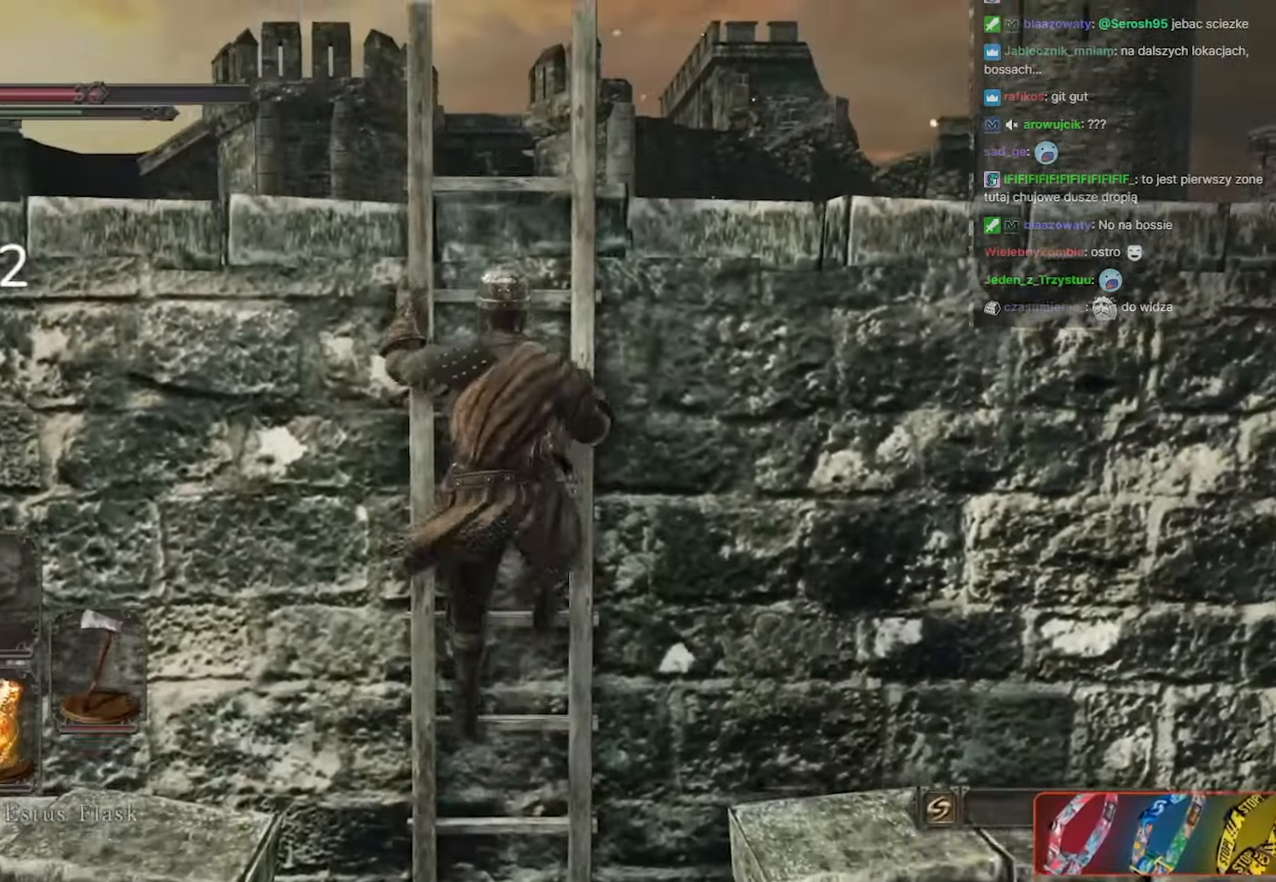
{"keys": ["space", "w"], "mouse": [], "events": []}
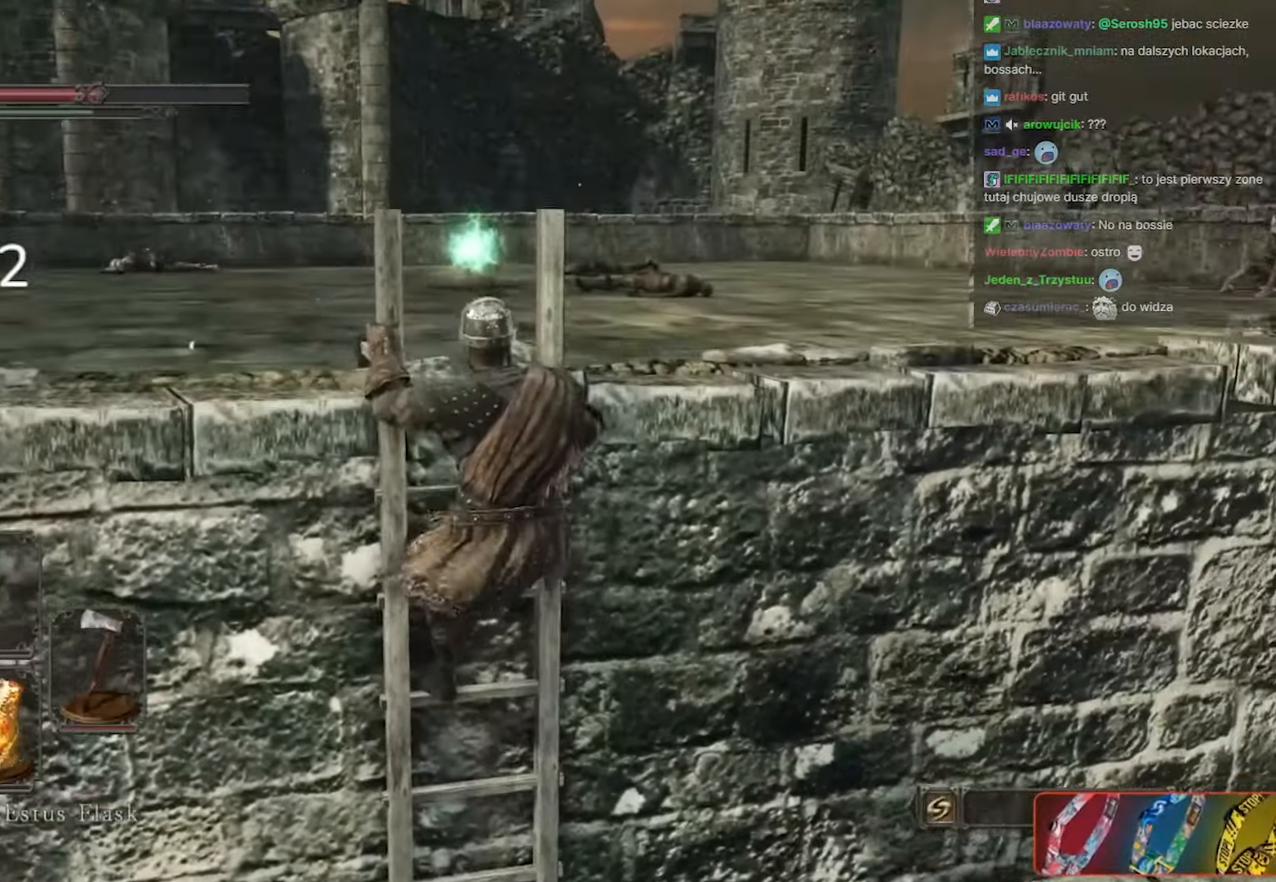
{"keys": ["space", "w"], "mouse": [], "events": []}
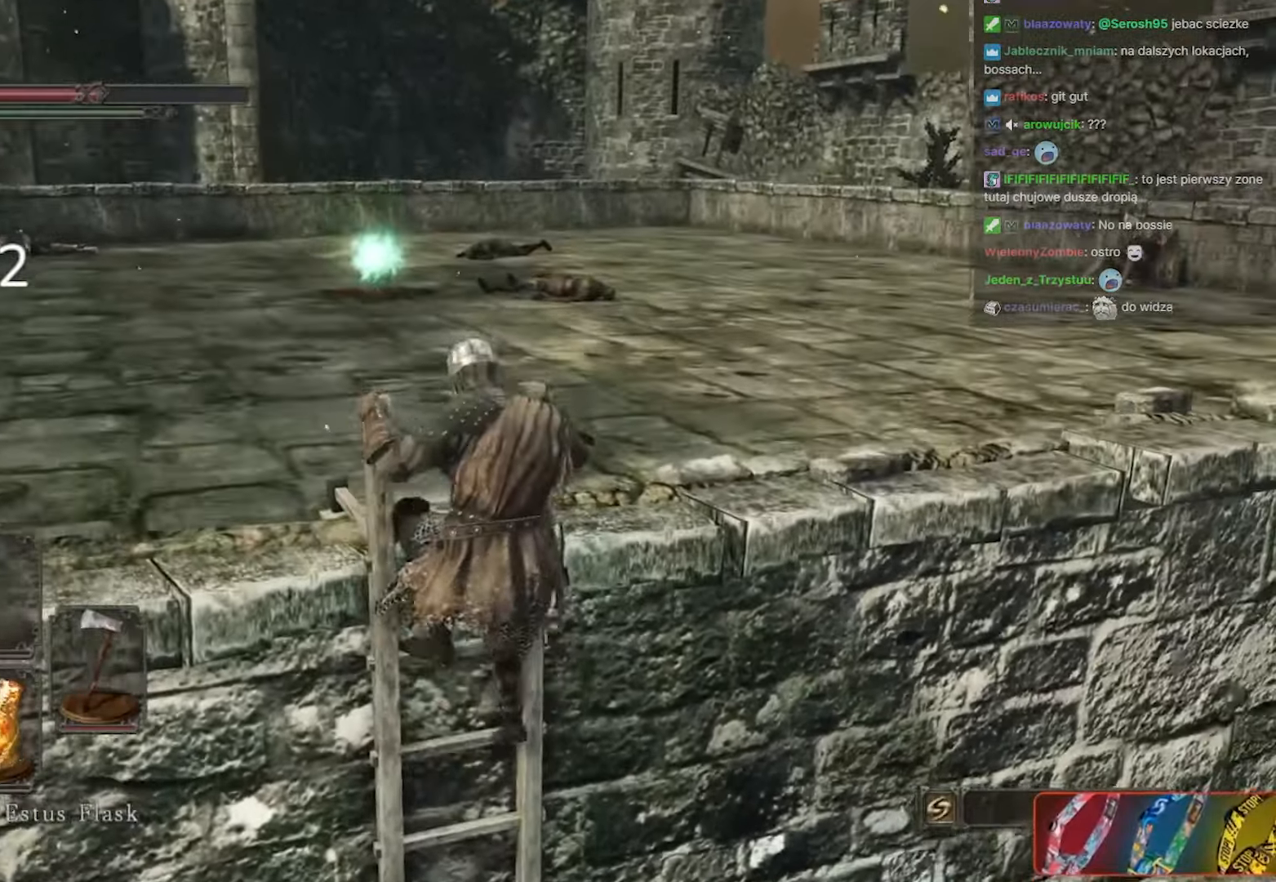
{"keys": ["space", "w"], "mouse": [], "events": []}
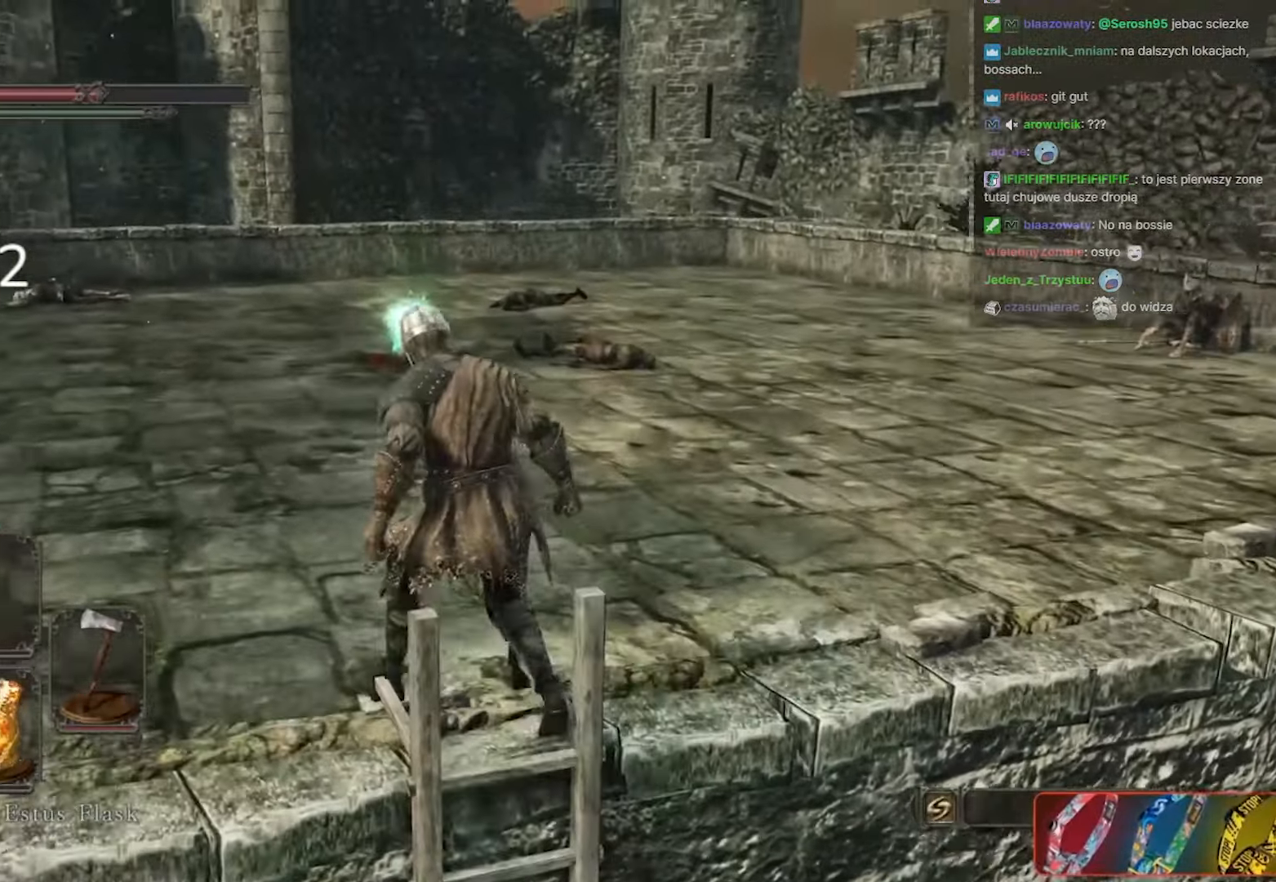
{"keys": ["space", "w"], "mouse": [], "events": []}
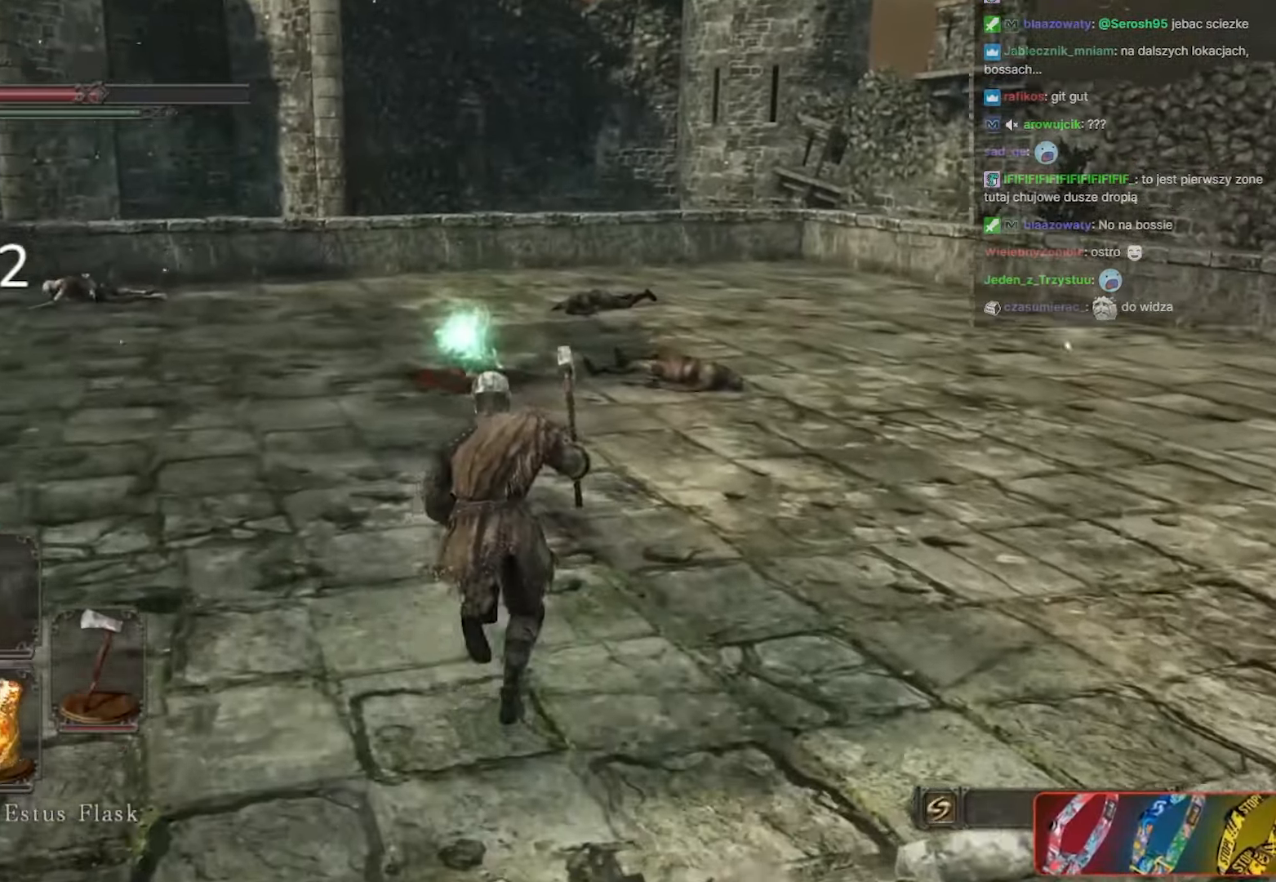
{"keys": ["space", "w"], "mouse": [], "events": []}
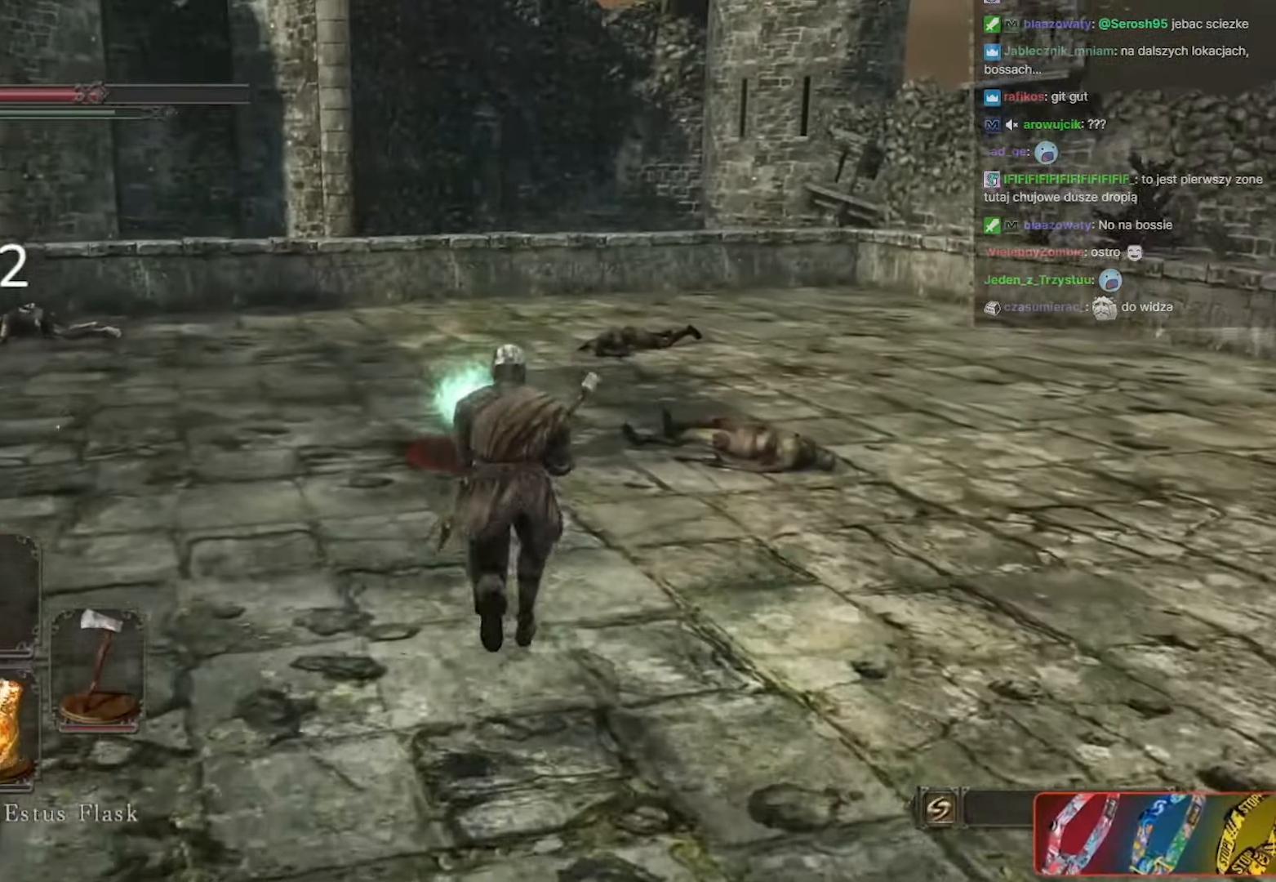
{"keys": ["space", "w"], "mouse": [], "events": [[317, "e", "down"], [417, "e", "up"]]}
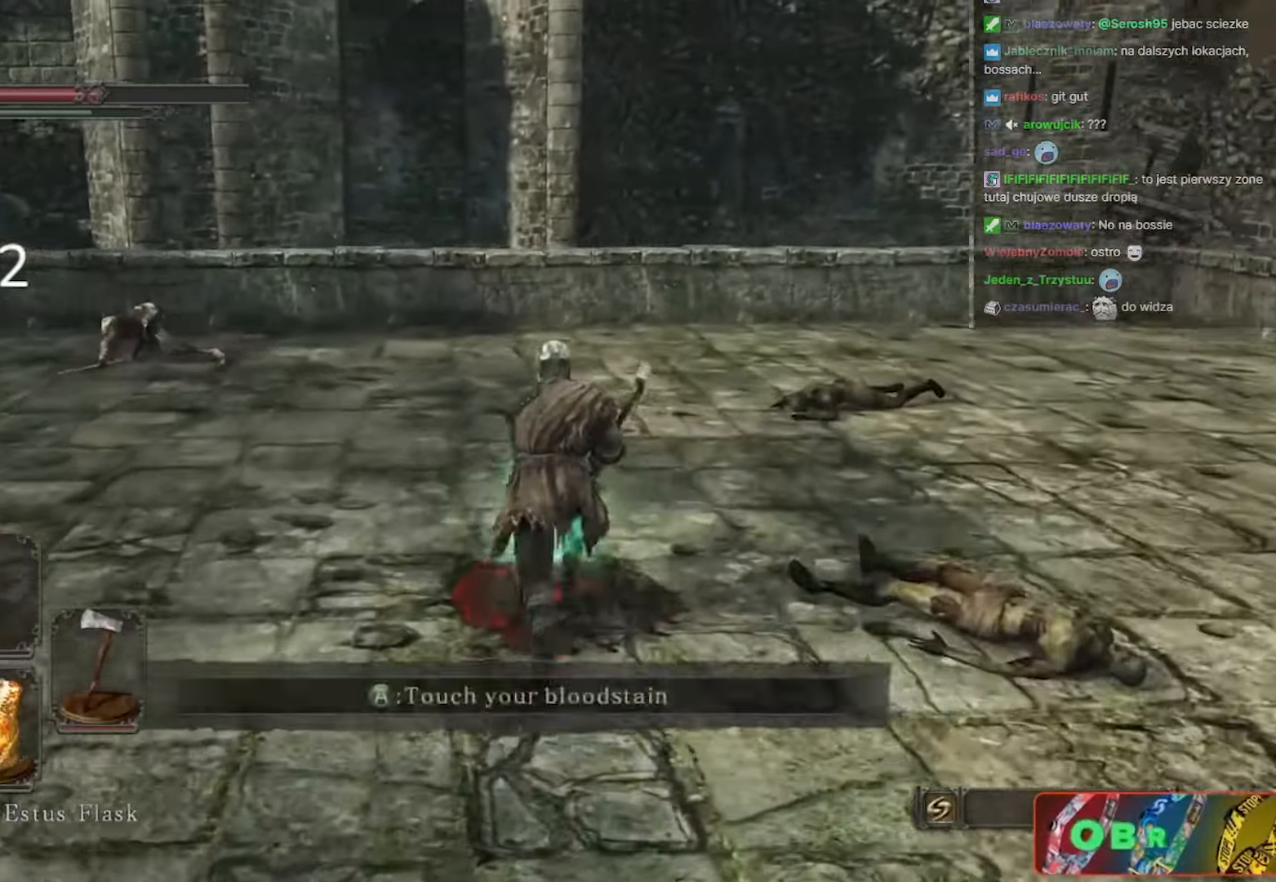
{"keys": ["space", "w"], "mouse": [], "events": [[17, "e", "down"], [100, "e", "up"], [183, "e", "down"], [300, "e", "up"], [433, "e", "down"], [483, "e", "up"]]}
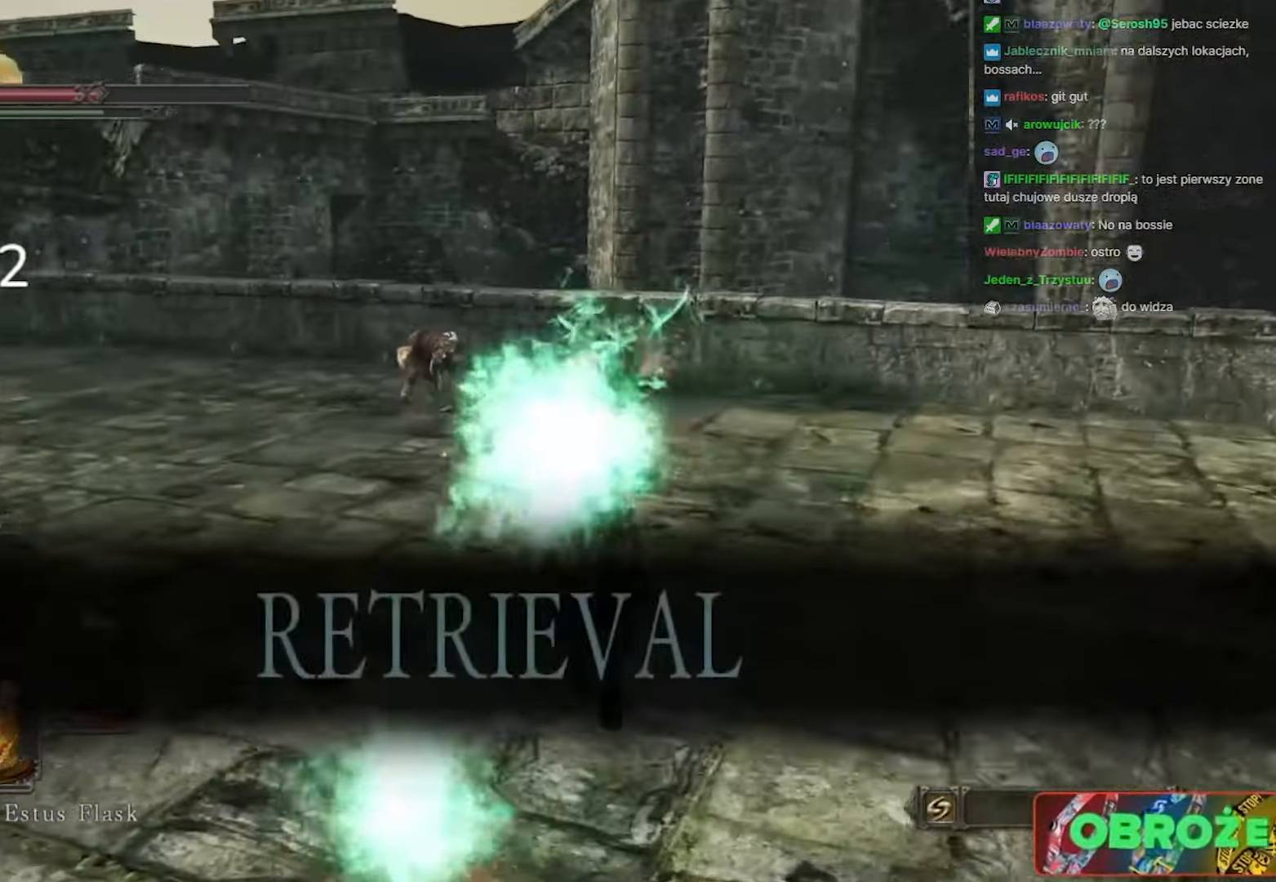
{"keys": ["space", "w"], "mouse": [], "events": []}
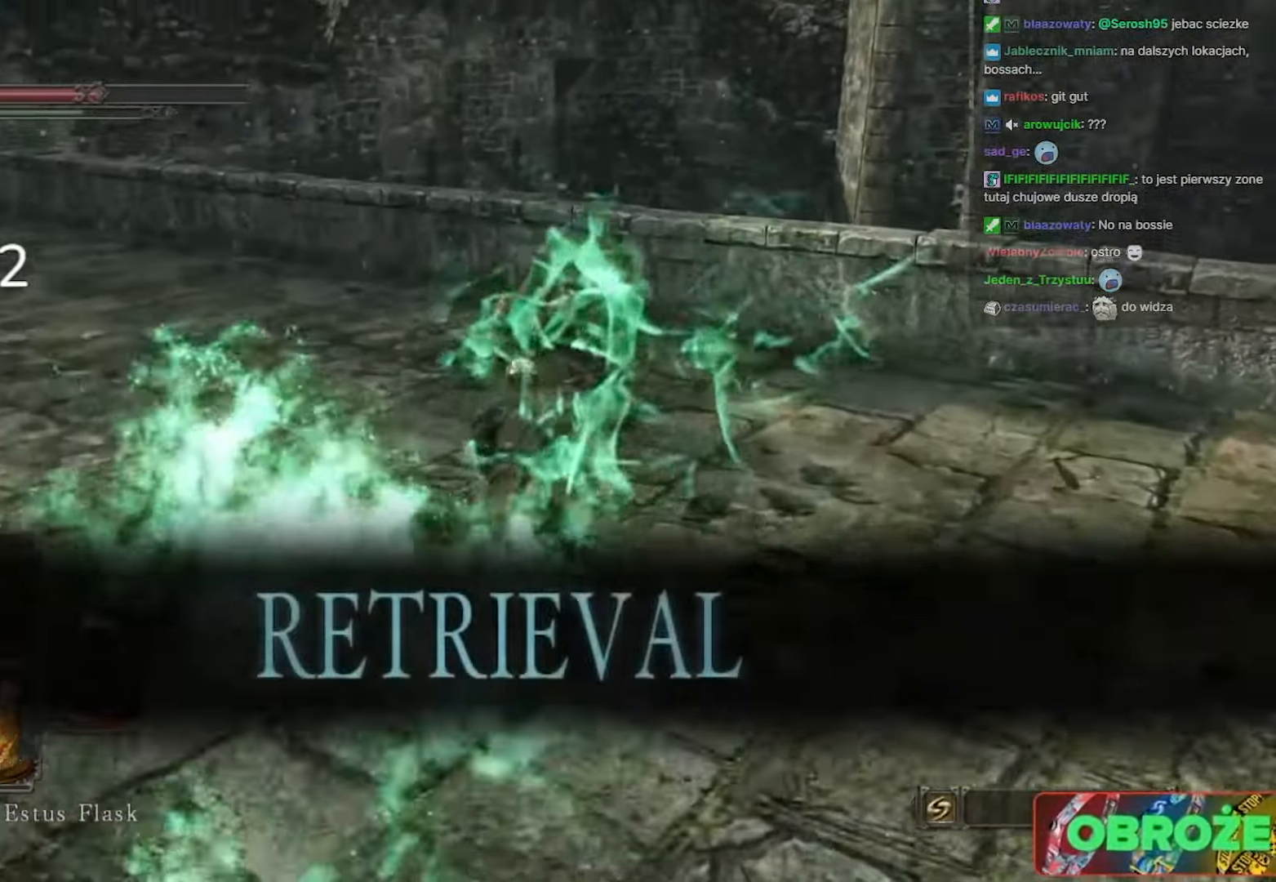
{"keys": ["w"], "mouse": ["left"], "events": [[133, "mouse_wheel", "down"], [283, "mouse_wheel", "up"], [367, "space", "up"], [417, "mouse_left", "down"]]}
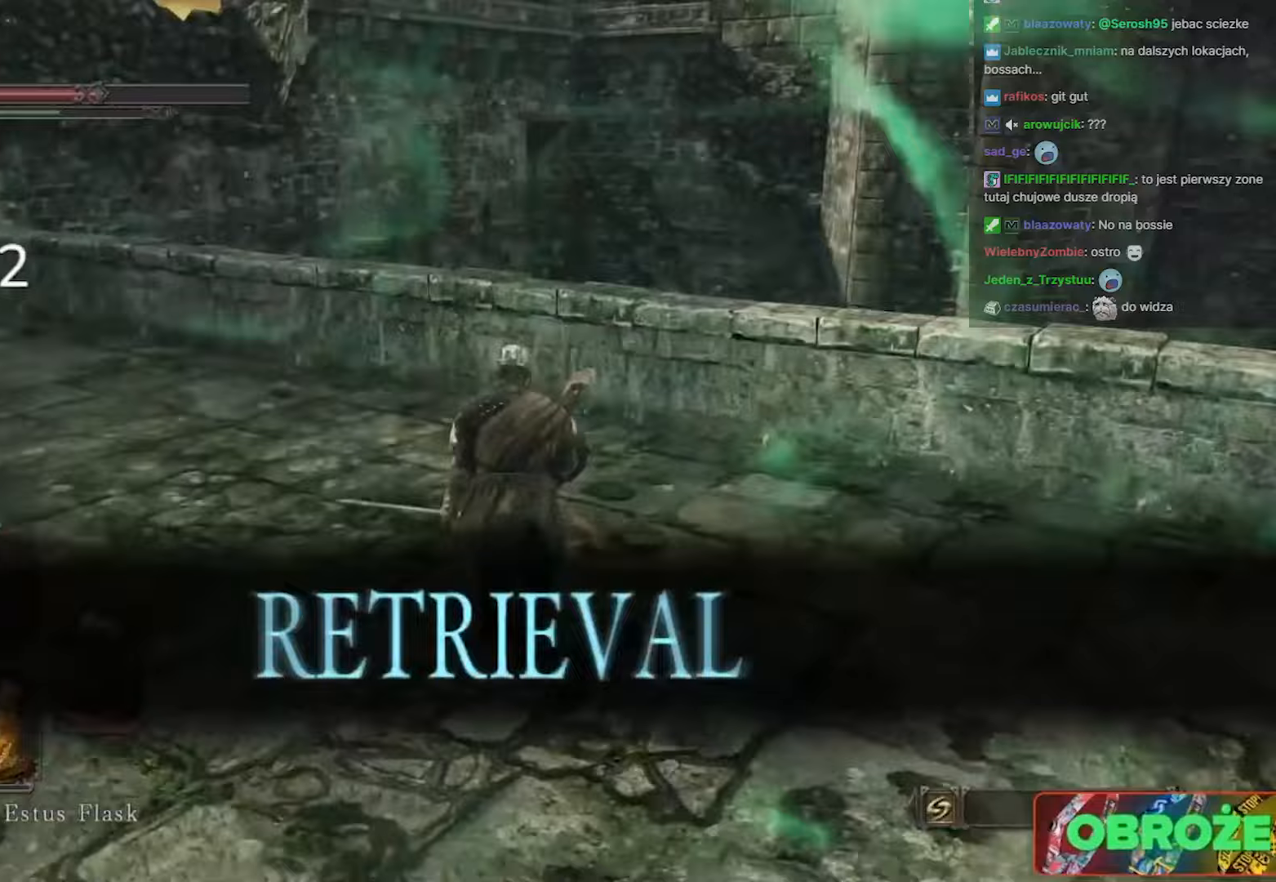
{"keys": ["d"], "mouse": ["left"], "events": [[67, "mouse_left", "up"], [117, "mouse_left", "down"], [117, "w", "up"], [200, "mouse_left", "up"], [300, "mouse_left", "down"], [383, "mouse_left", "up"], [433, "d", "down"], [433, "mouse_left", "down"]]}
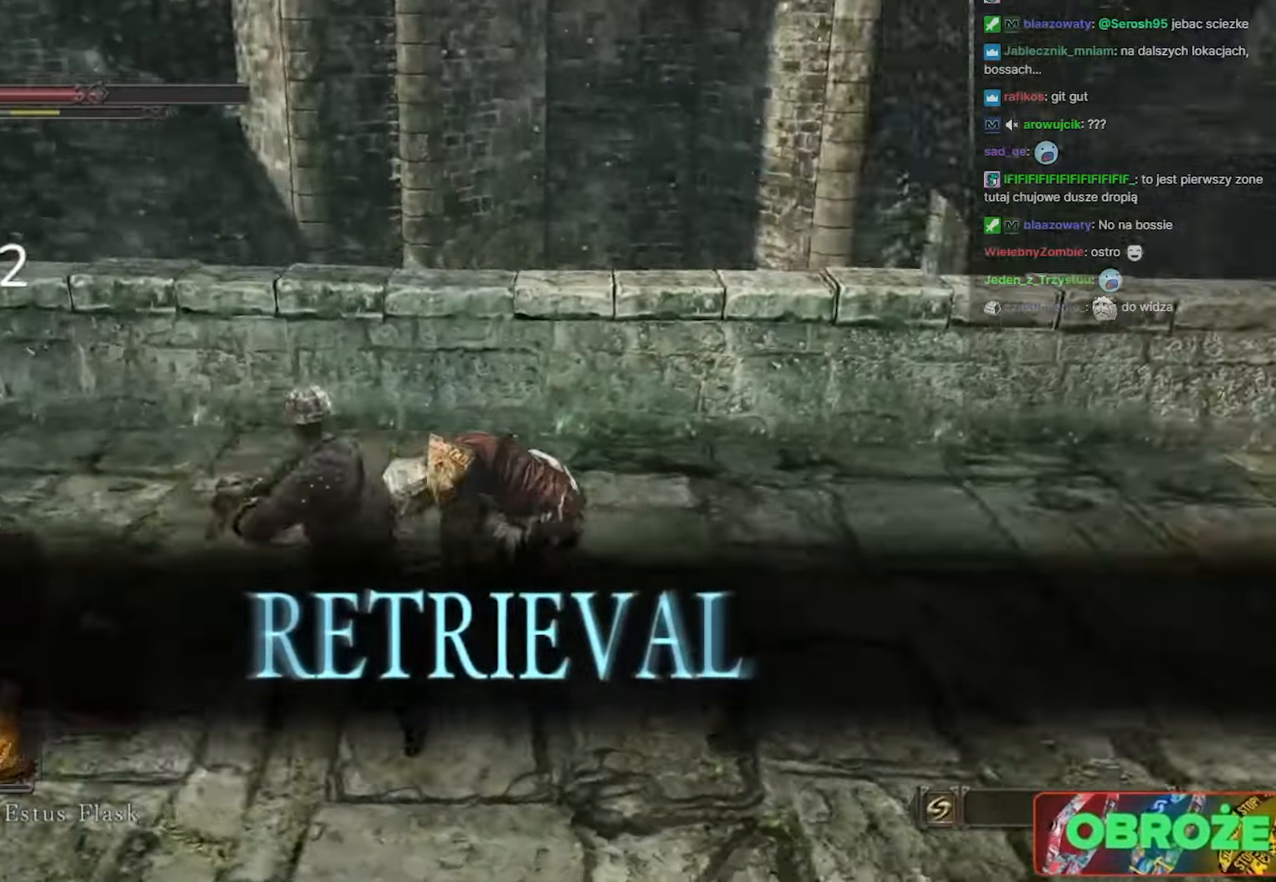
{"keys": ["w"], "mouse": ["left"], "events": [[33, "w", "down"], [83, "mouse_left", "up"], [117, "mouse_left", "down"], [167, "d", "up"], [267, "mouse_left", "up"], [317, "mouse_left", "down"], [450, "mouse_left", "up"], [500, "mouse_left", "down"]]}
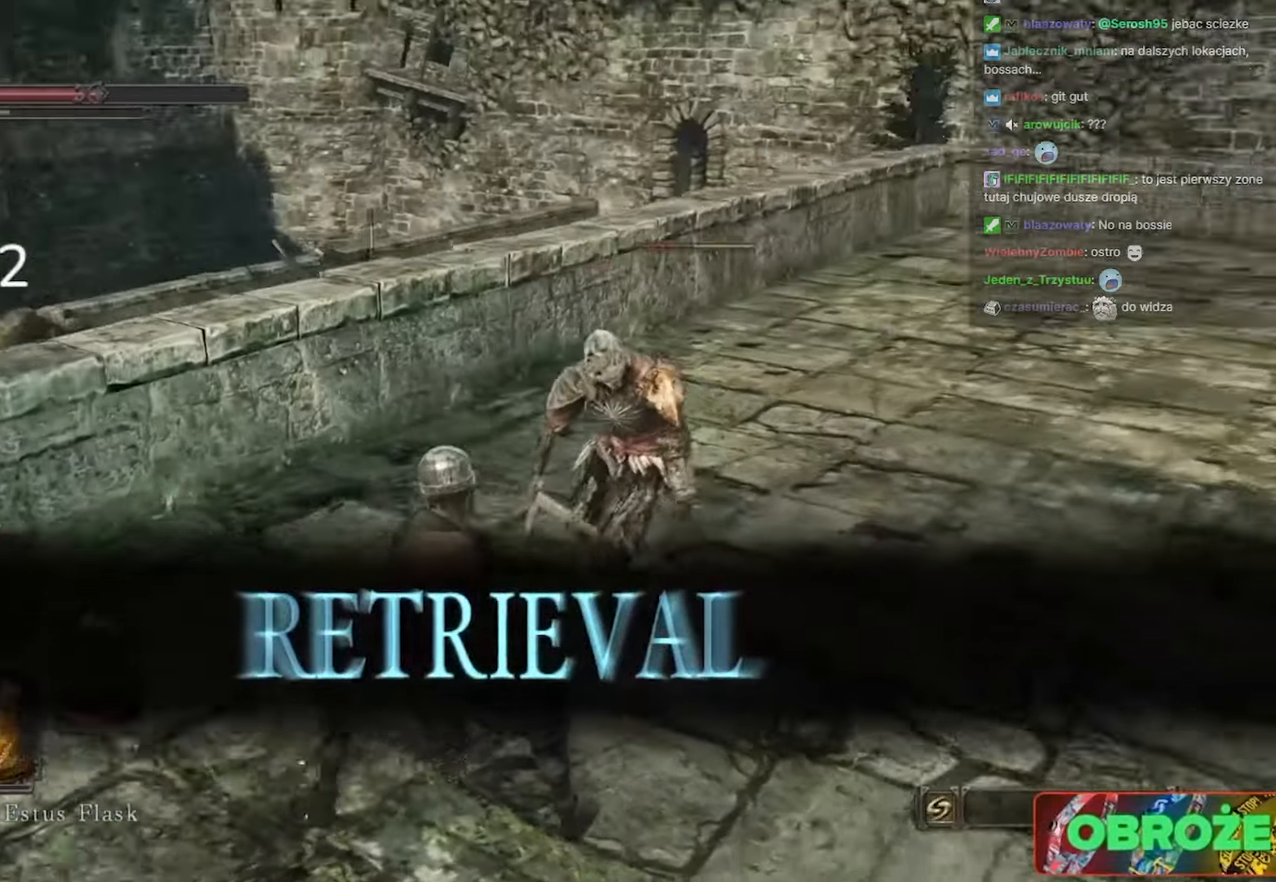
{"keys": ["w"], "mouse": [], "events": [[33, "d", "down"], [133, "d", "up"], [133, "mouse_left", "up"], [183, "mouse_left", "down"], [333, "mouse_left", "up"]]}
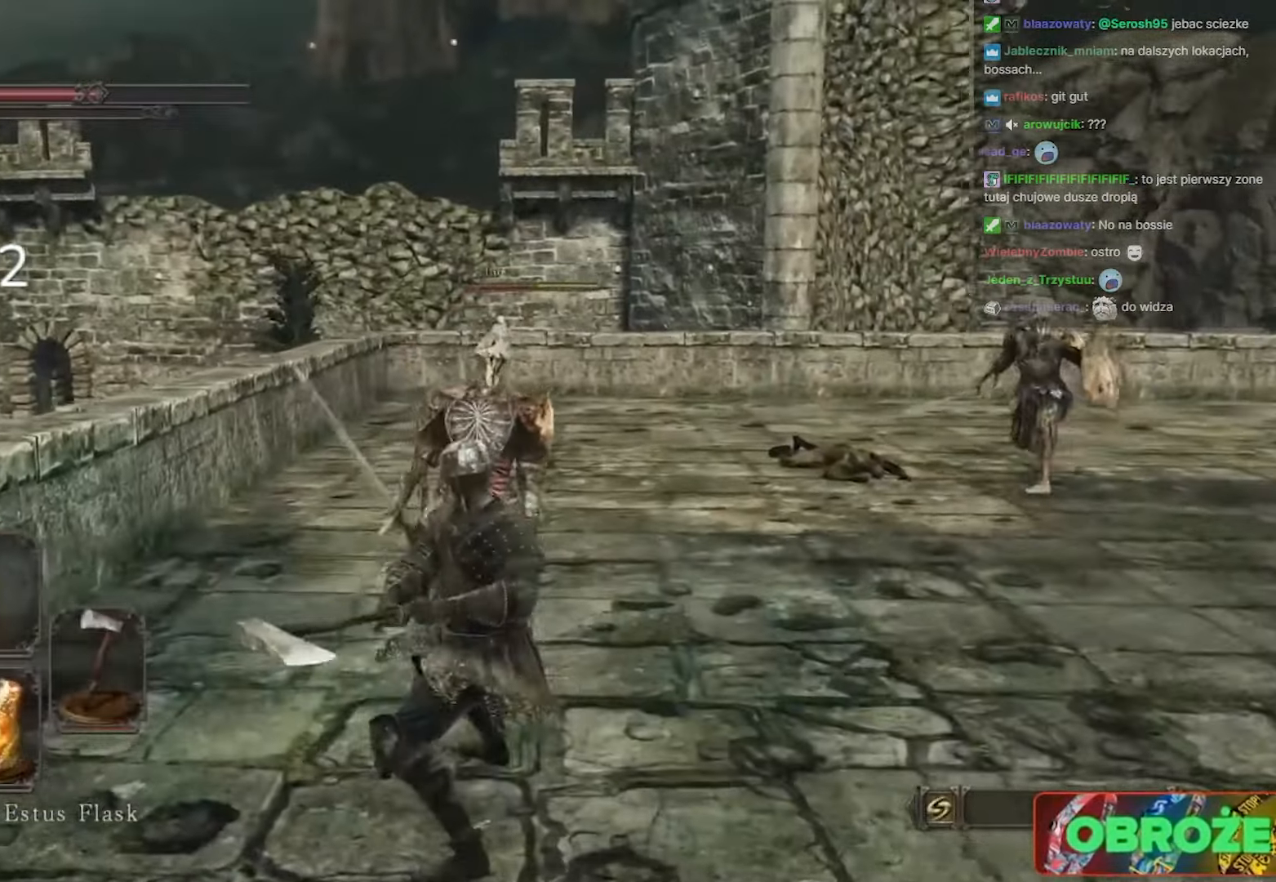
{"keys": ["w"], "mouse": [], "events": [[117, "mouse_left", "down"], [250, "mouse_left", "up"], [300, "mouse_left", "down"], [433, "mouse_left", "up"]]}
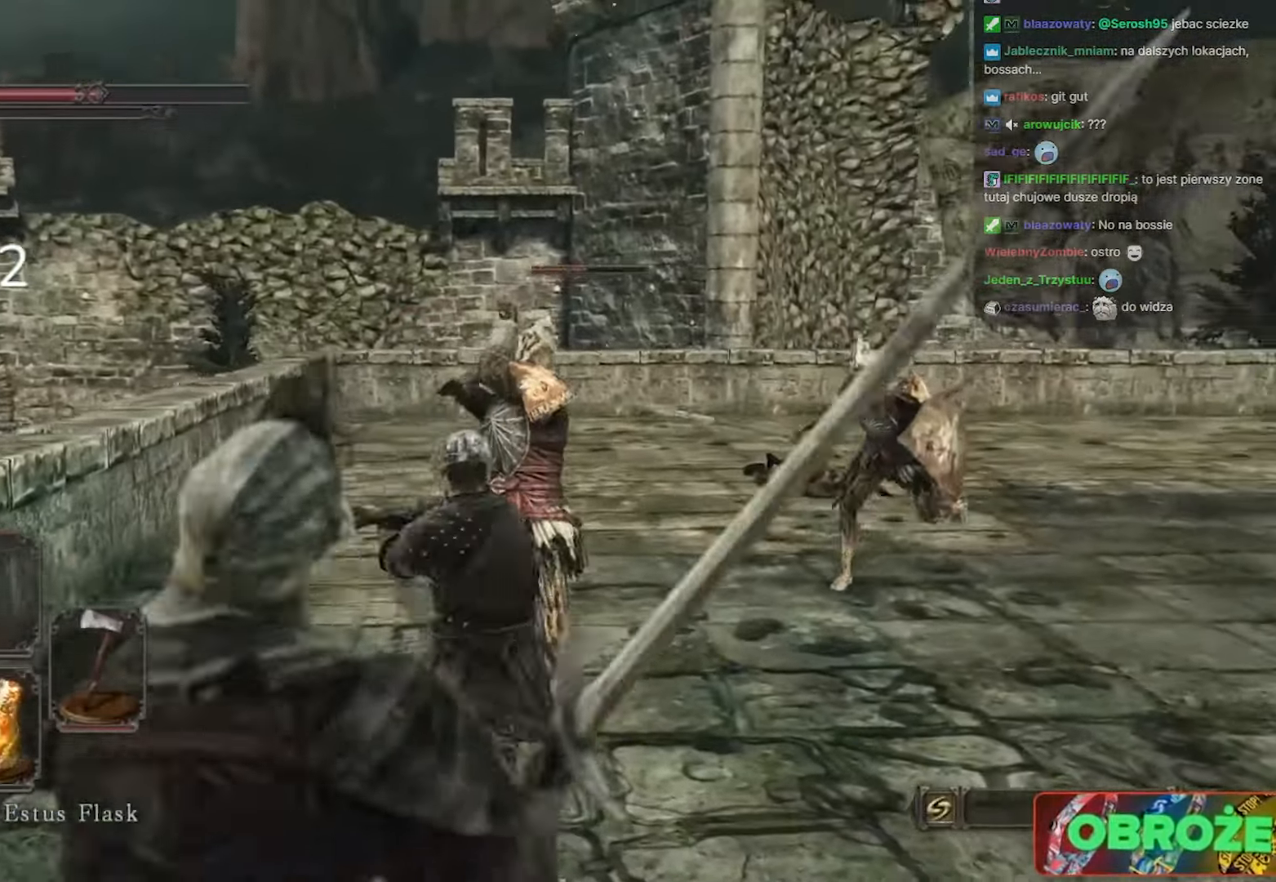
{"keys": ["w"], "mouse": [], "events": [[300, "mouse_left", "down"], [450, "mouse_left", "up"]]}
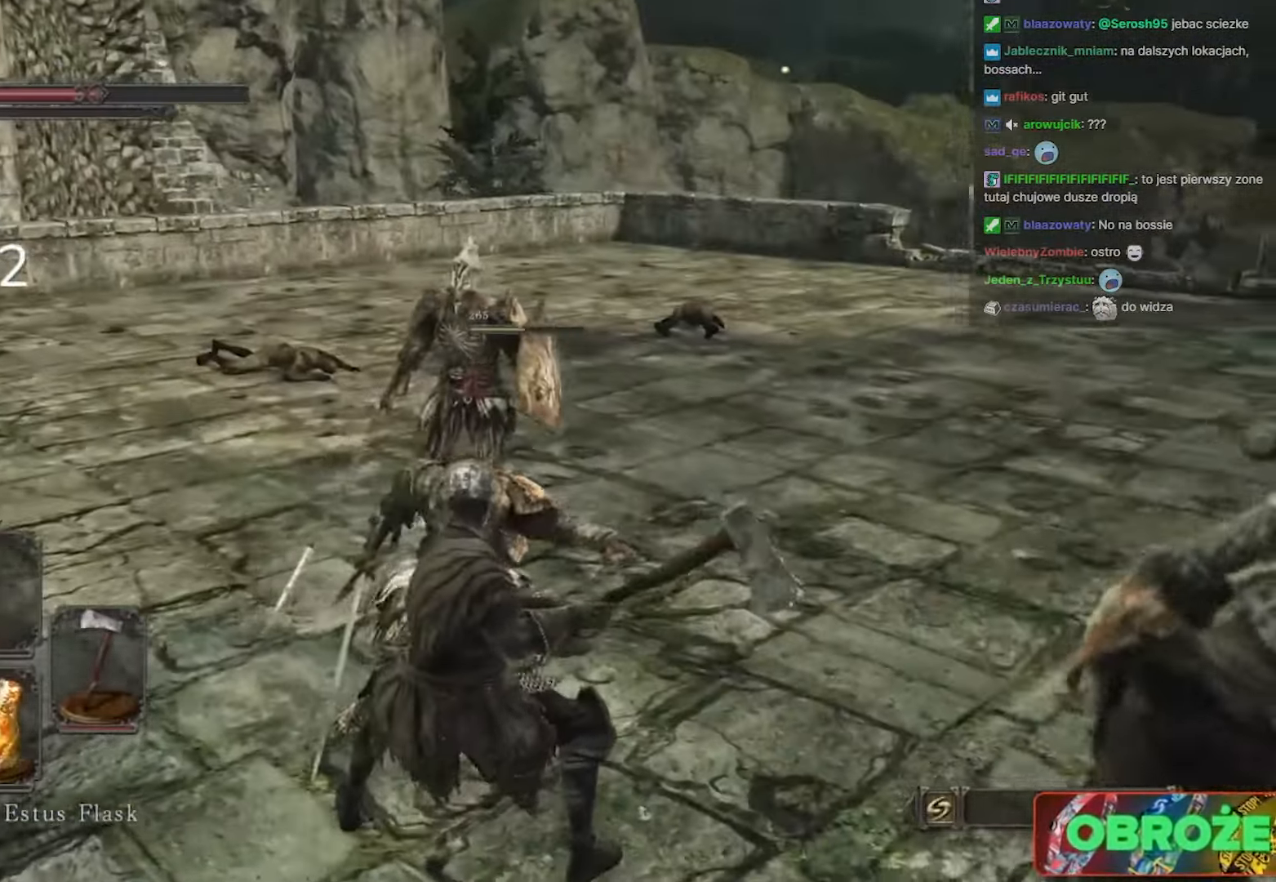
{"keys": ["a", "space", "w"], "mouse": [], "events": [[50, "a", "down"], [50, "space", "down"], [133, "space", "up"], [233, "space", "down"], [333, "space", "up"], [417, "space", "down"]]}
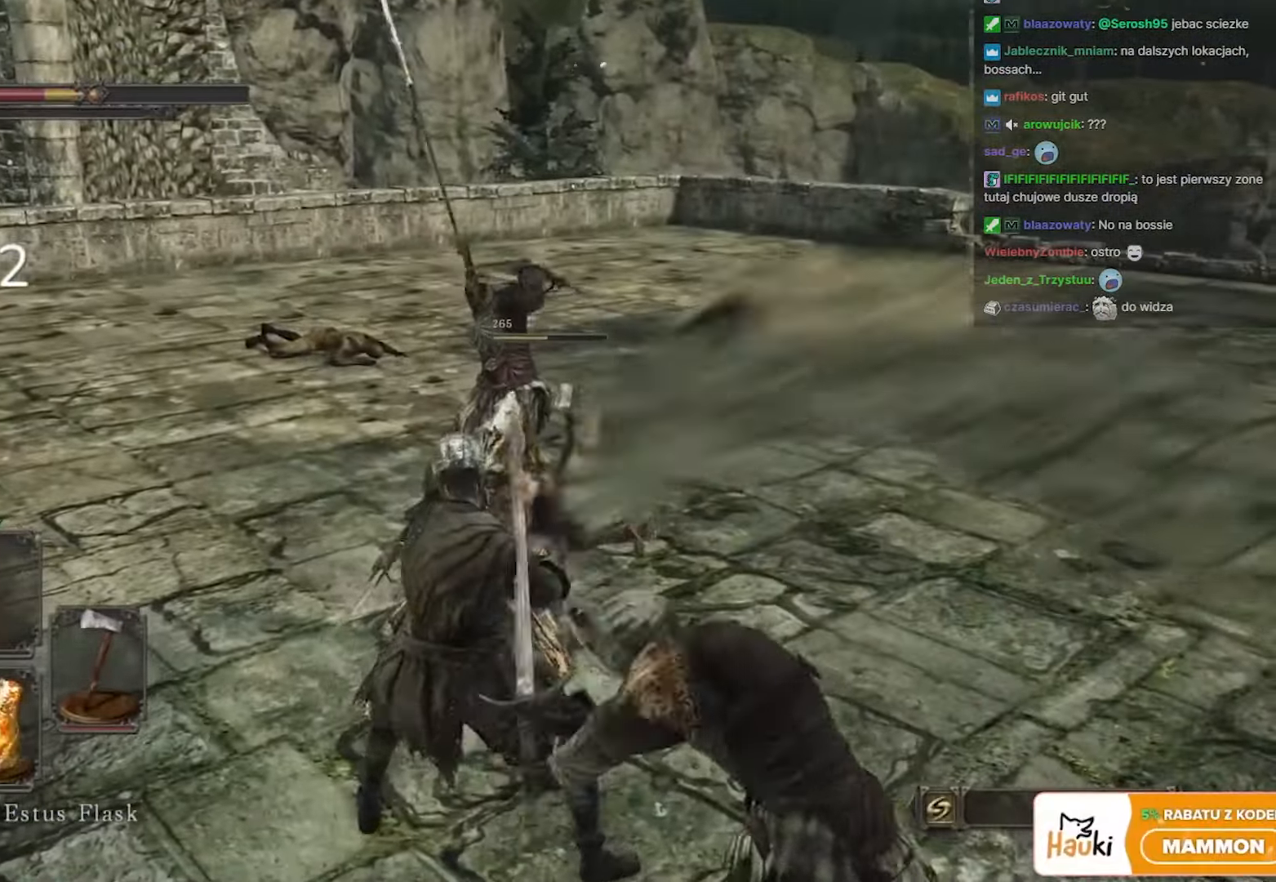
{"keys": ["a", "space", "w"], "mouse": [], "events": [[17, "space", "up"], [100, "space", "down"], [200, "space", "up"], [250, "space", "down"], [333, "space", "up"], [450, "space", "down"]]}
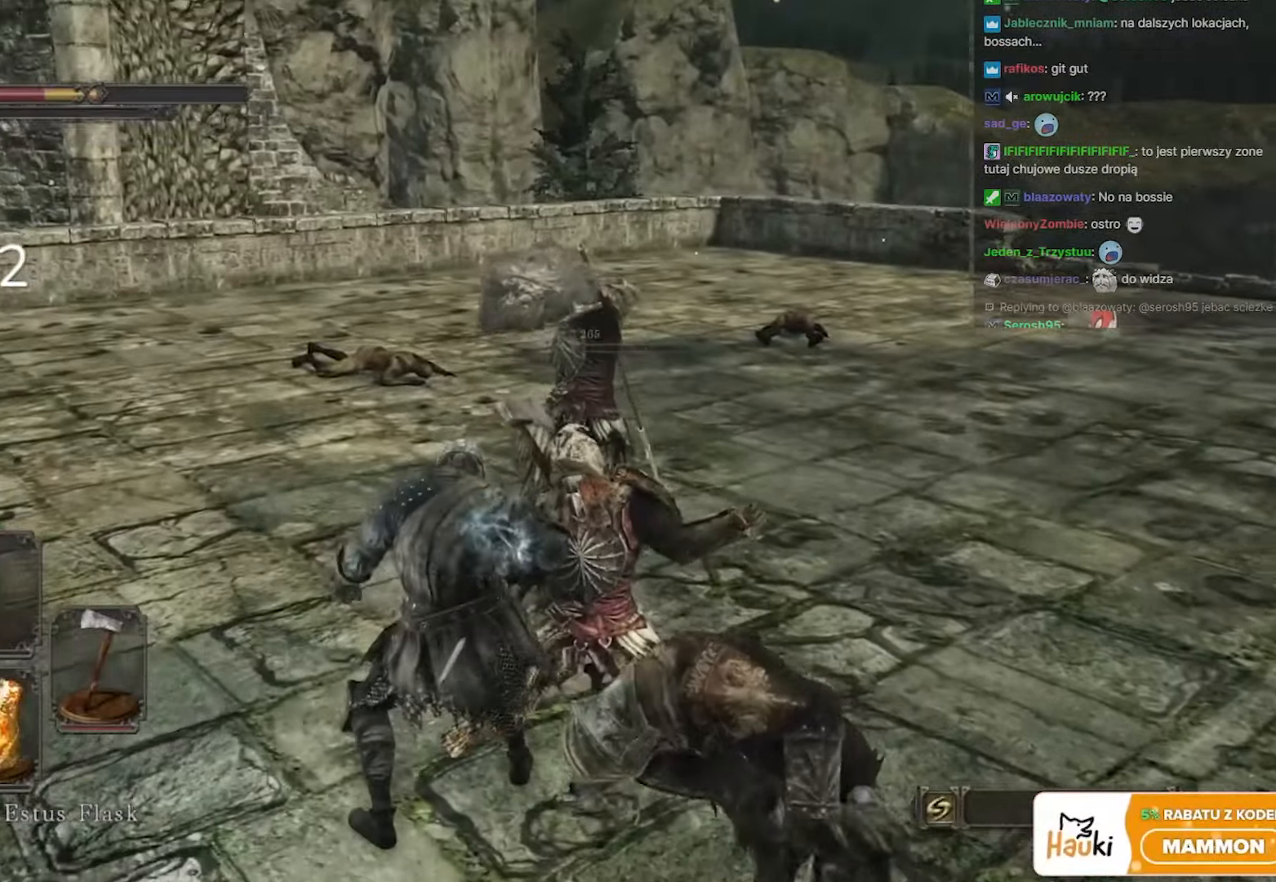
{"keys": ["a", "w"], "mouse": [], "events": [[33, "space", "up"], [83, "space", "down"], [167, "space", "up"], [283, "space", "down"], [350, "space", "up"], [400, "space", "down"], [500, "space", "up"]]}
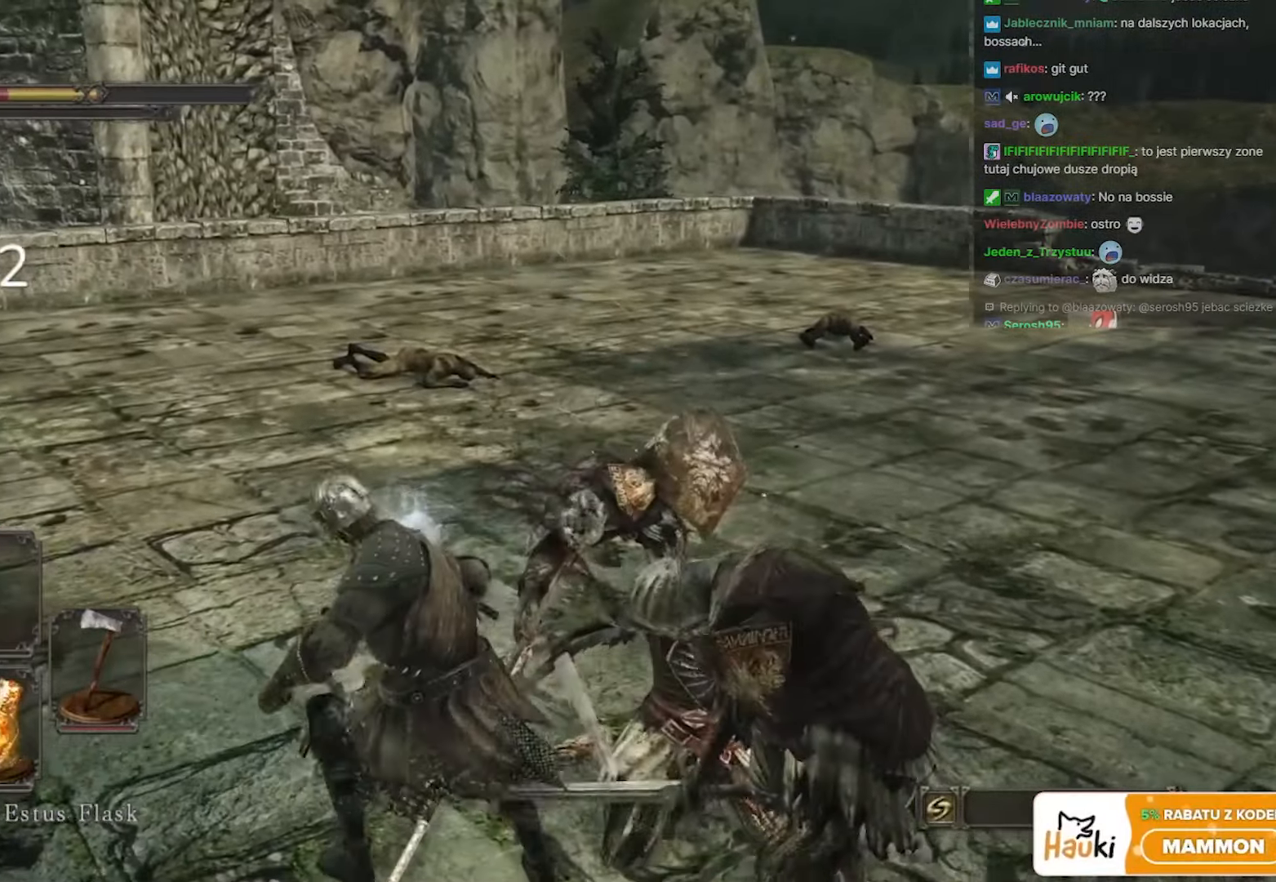
{"keys": ["a", "space", "w"], "mouse": [], "events": [[100, "space", "down"], [150, "space", "up"], [233, "space", "down"], [367, "space", "up"], [417, "space", "down"]]}
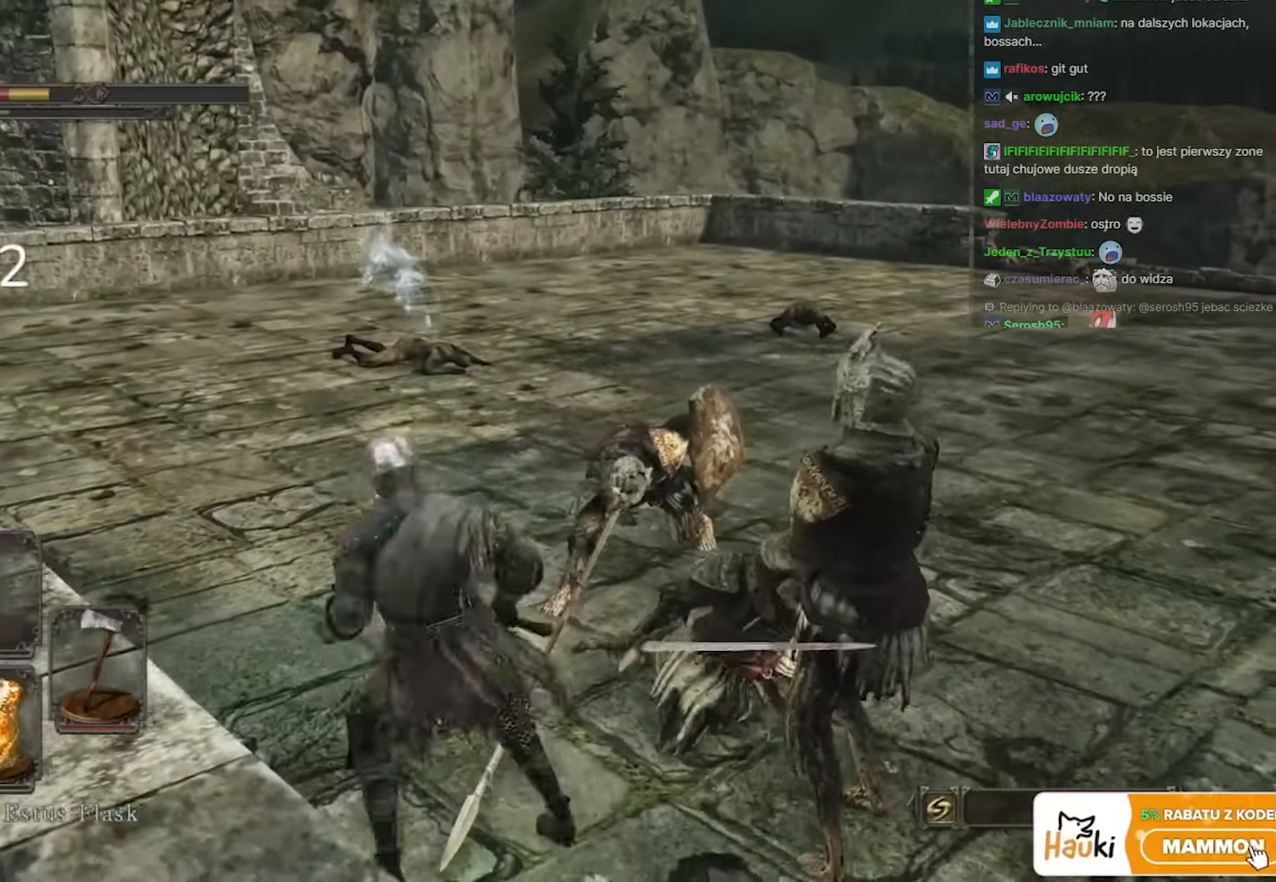
{"keys": ["a", "w"], "mouse": [], "events": [[67, "space", "up"], [200, "space", "down"], [350, "space", "up"]]}
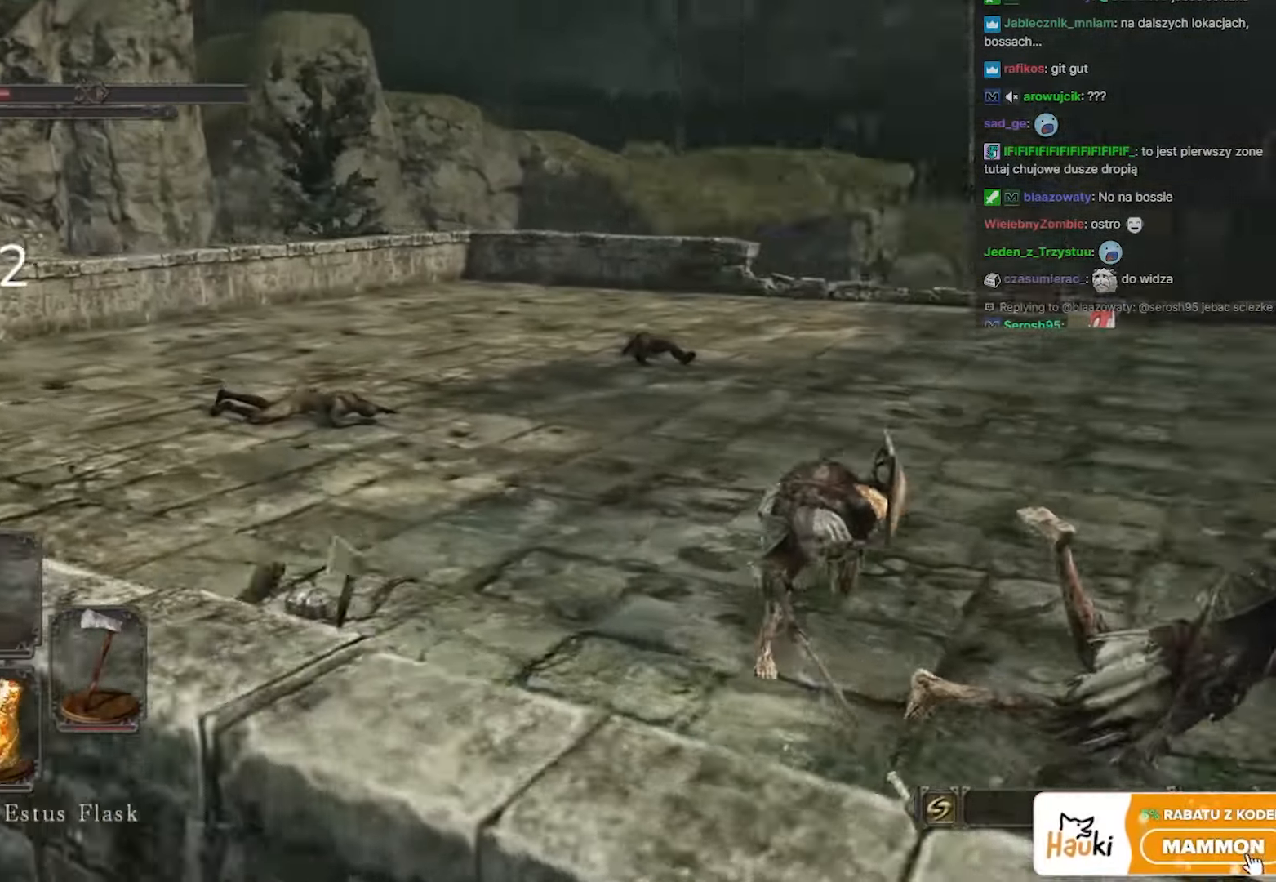
{"keys": ["a", "w"], "mouse": [], "events": [[33, "space", "down"], [167, "space", "up"], [350, "space", "down"], [500, "space", "up"]]}
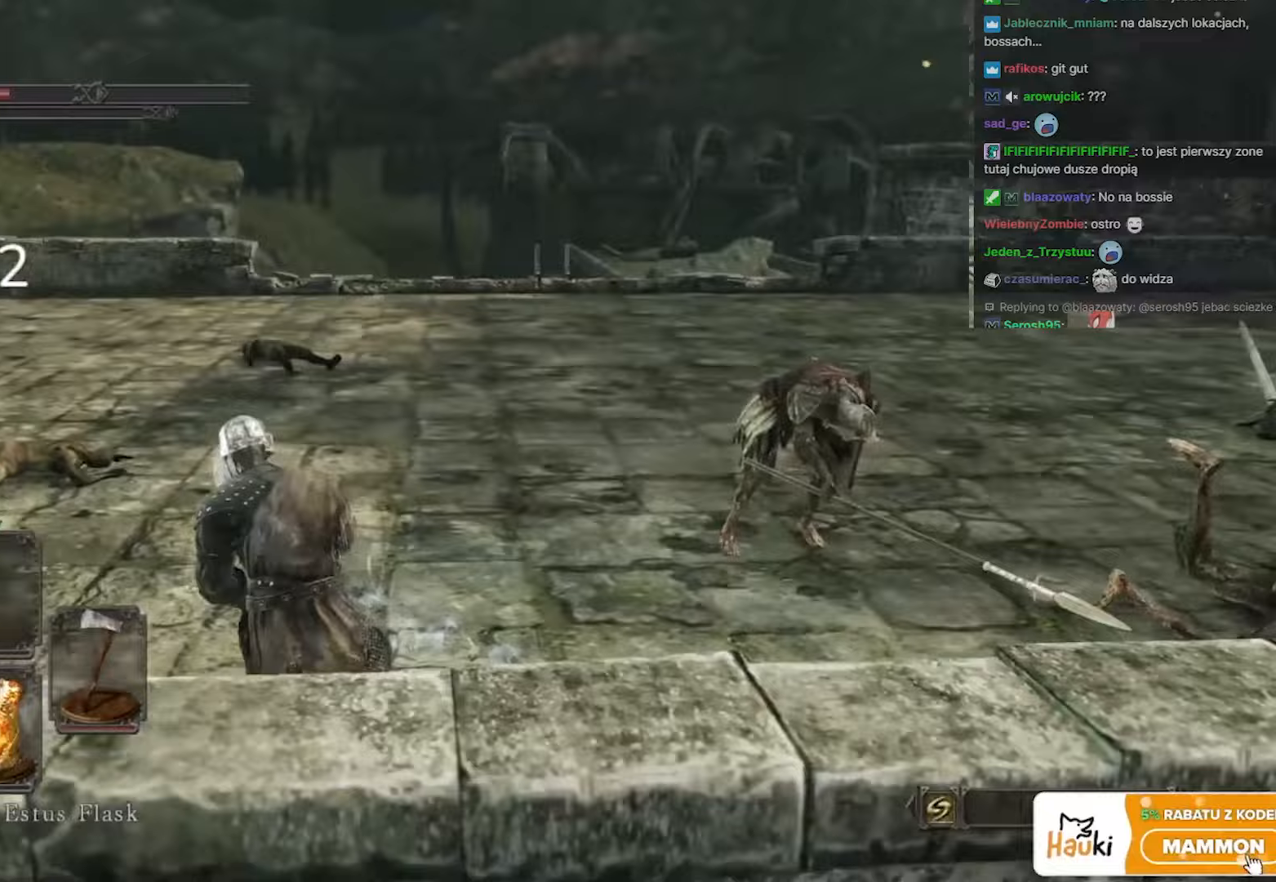
{"keys": ["a", "w"], "mouse": [], "events": []}
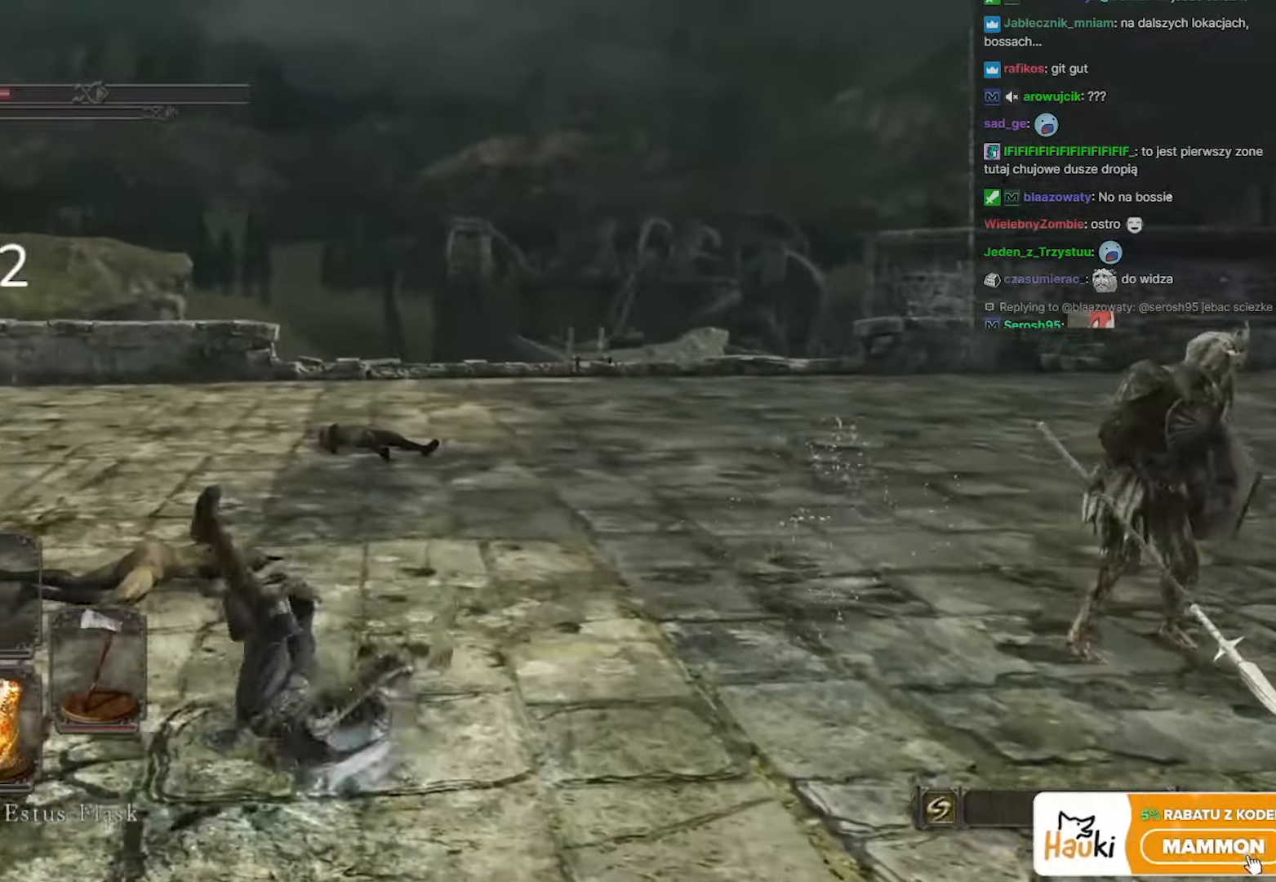
{"keys": ["a", "w"], "mouse": [], "events": [[167, "space", "down"], [283, "space", "up"]]}
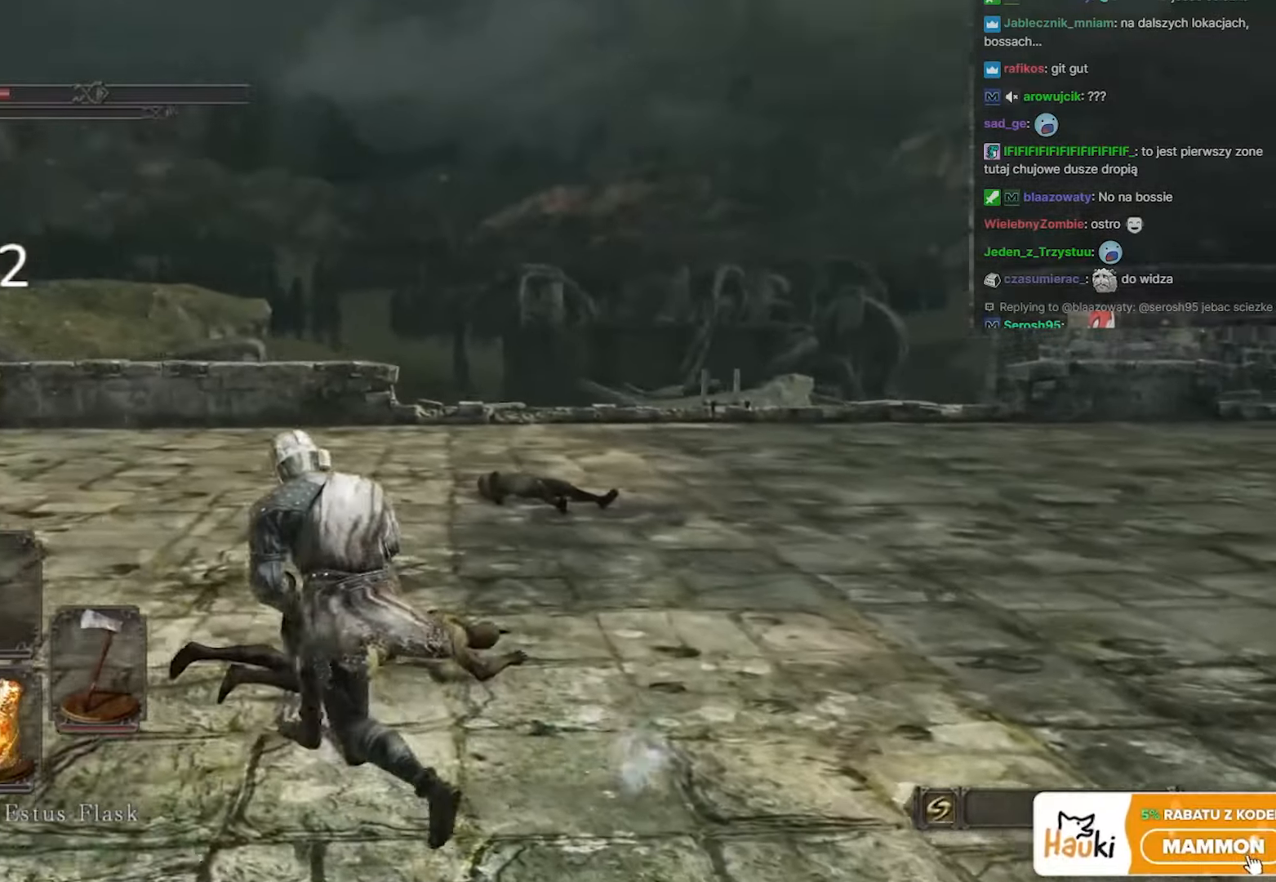
{"keys": ["a", "w"], "mouse": [], "events": []}
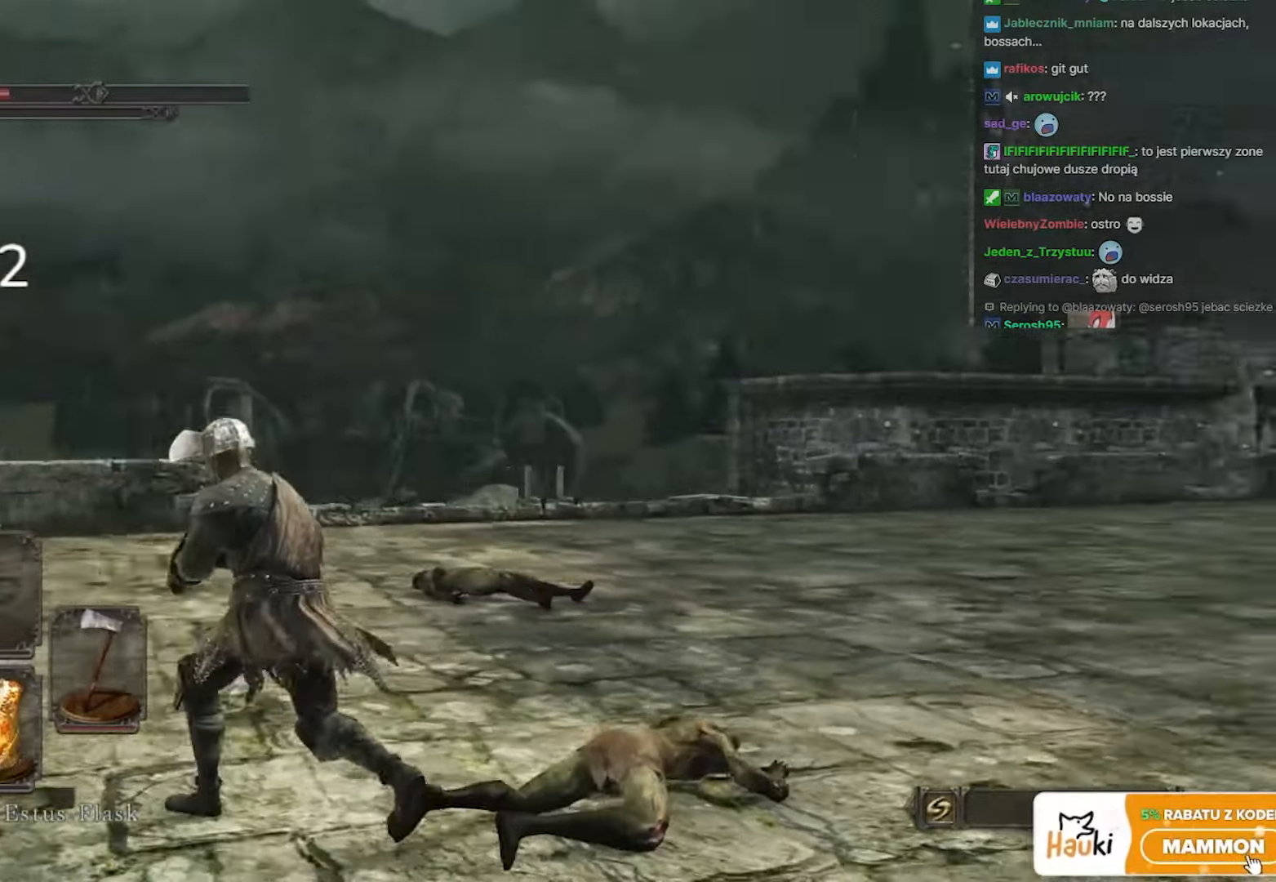
{"keys": ["a", "s"], "mouse": [], "events": [[283, "w", "up"], [417, "s", "down"]]}